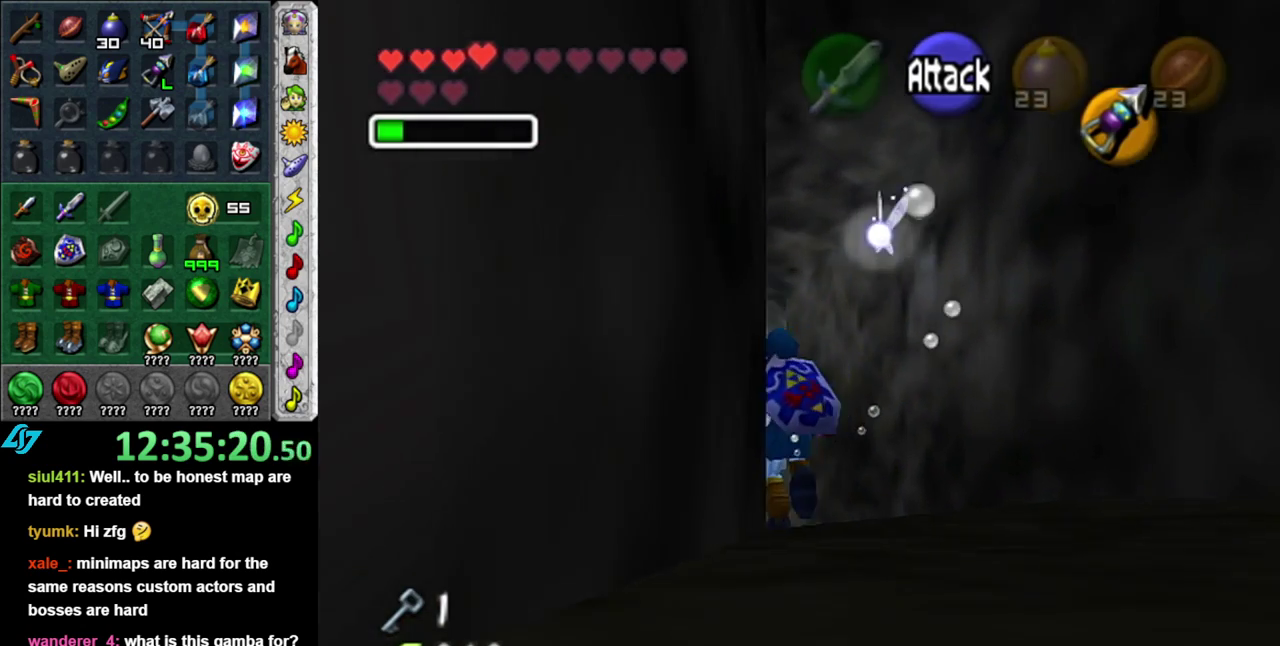
Gameplay with a controller (Nintendo layout); each line is a JSON object with the inputs held at the frame after it. "events" lists button and stick changes between this image and that frame as [ms after this image, input, new state], when the widget could be followed in between. This overlay highlights the sticks when they move; stick clicks (L3 R3) are not distinguishable. Not read: L3 R2 R3 Y.
{"buttons": [], "left_stick": "up", "right_stick": "center", "events": []}
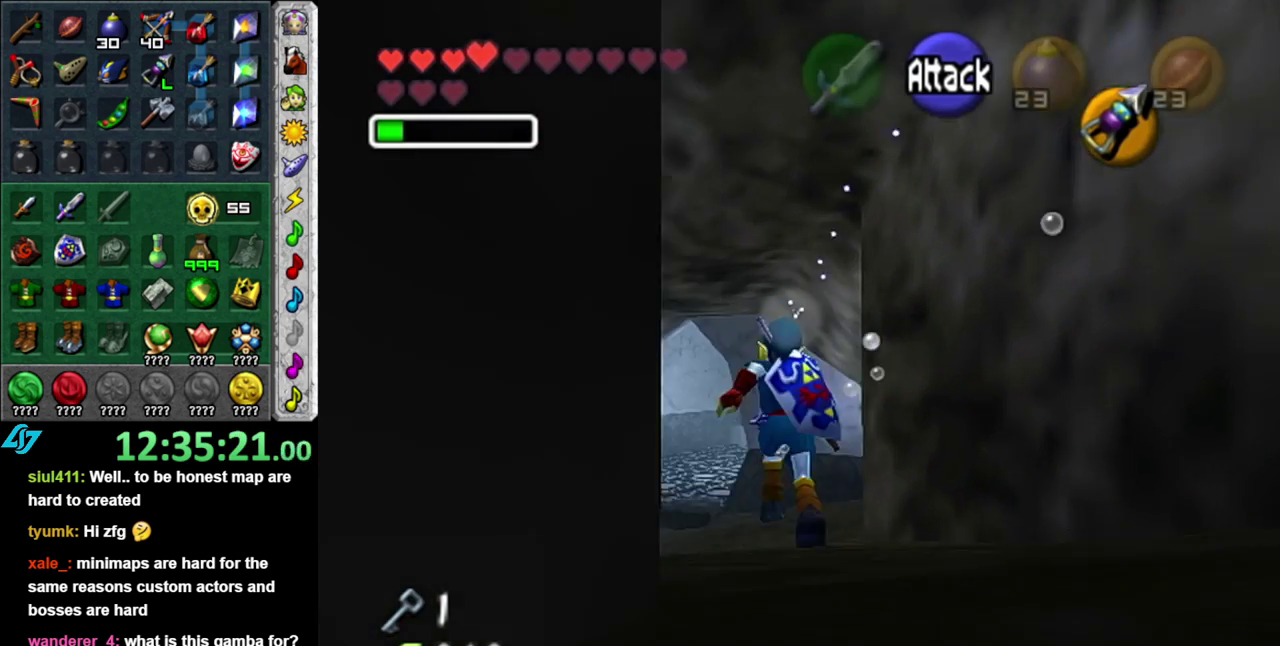
{"buttons": [], "left_stick": "up-left", "right_stick": "center", "events": [[433, "left_stick", "up-left"]]}
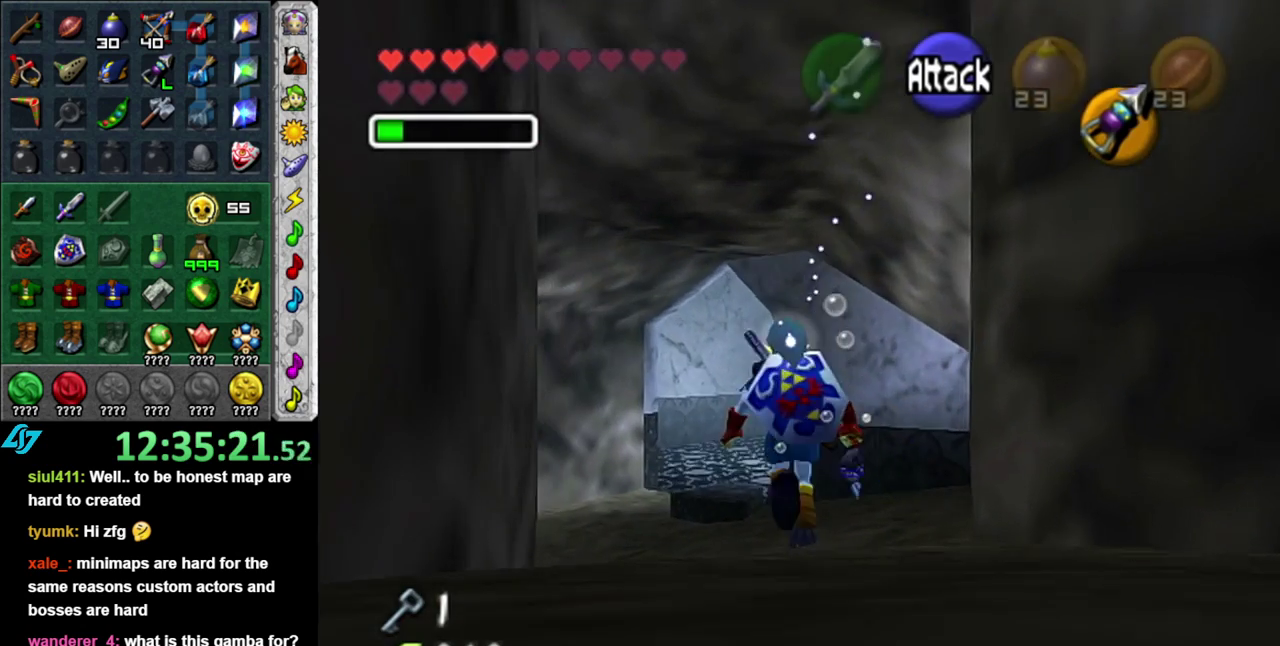
{"buttons": [], "left_stick": "up", "right_stick": "center", "events": [[83, "left_stick", "up"]]}
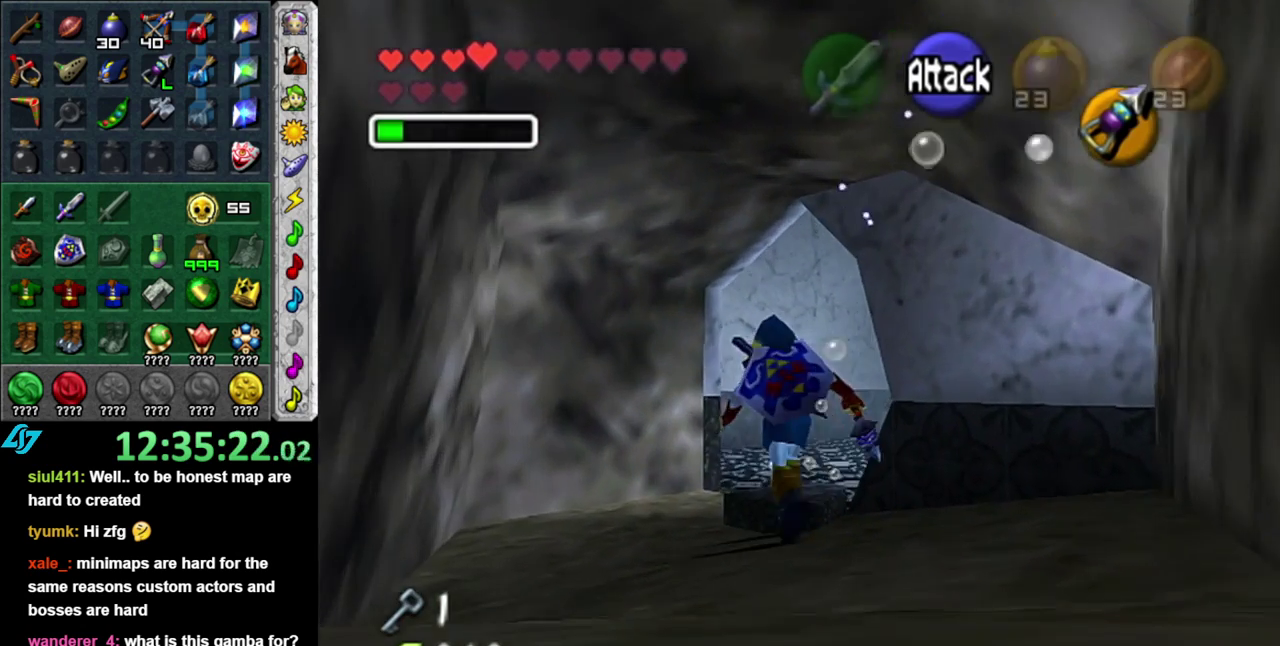
{"buttons": [], "left_stick": "up-right", "right_stick": "center", "events": [[233, "left_stick", "up-right"]]}
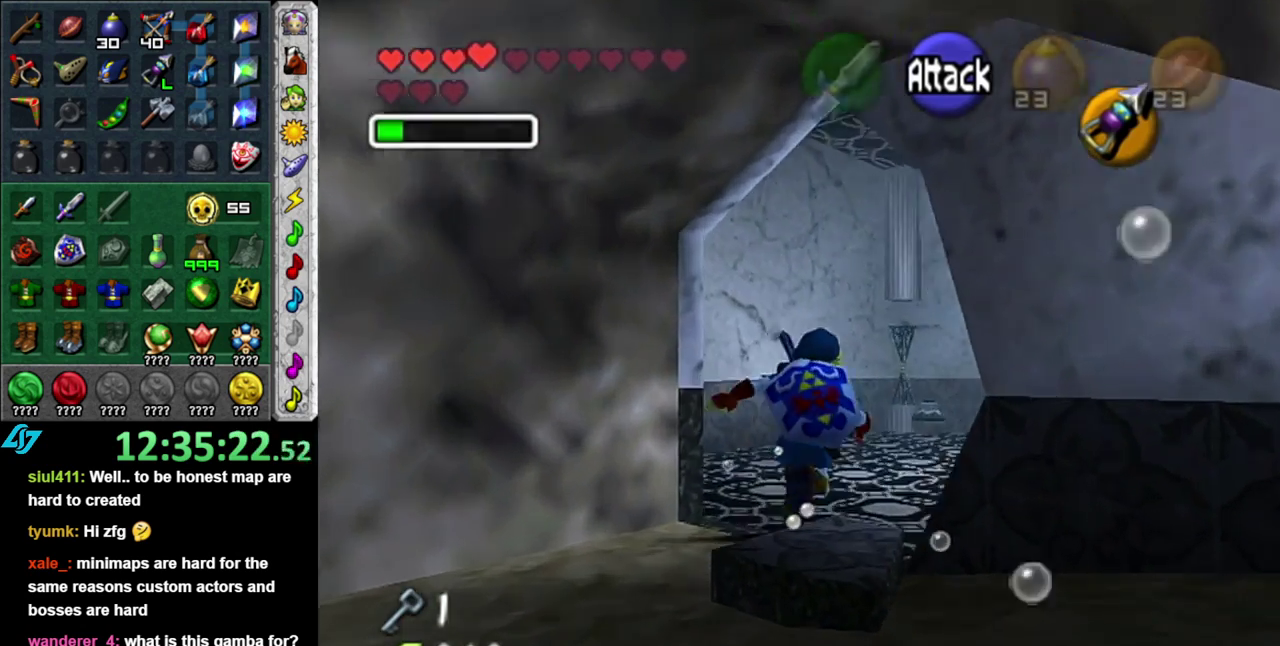
{"buttons": [], "left_stick": "up-right", "right_stick": "center", "events": [[150, "left_stick", "up"], [483, "left_stick", "up-right"]]}
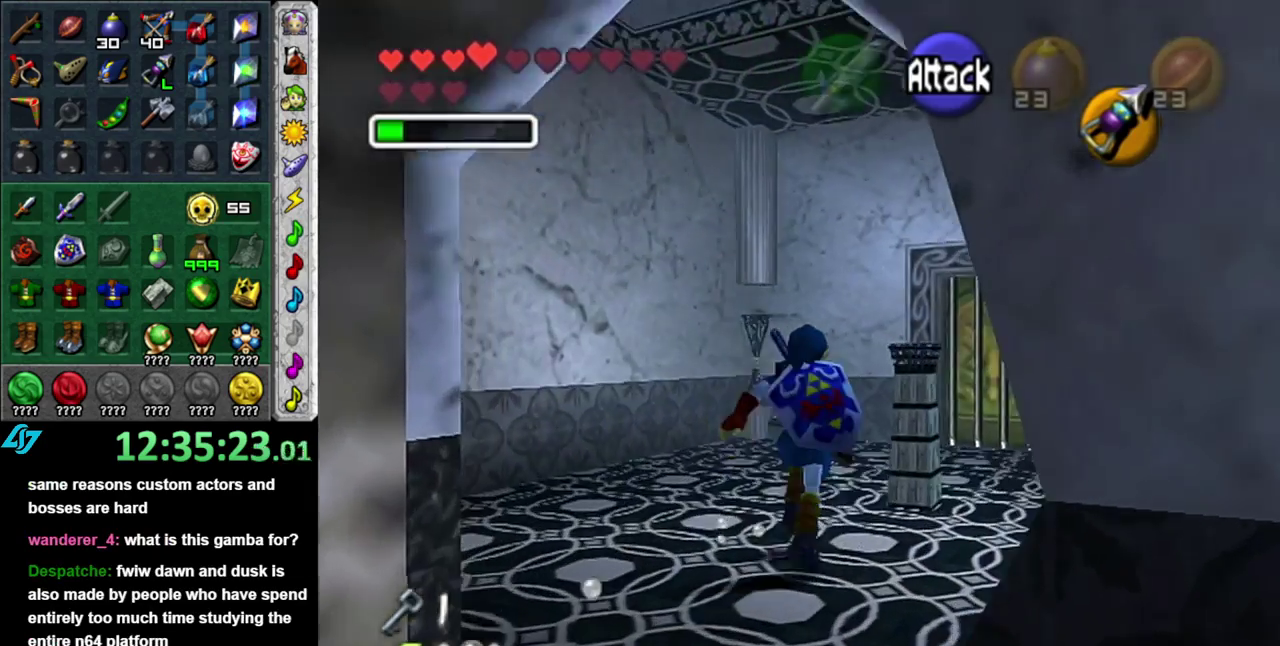
{"buttons": [], "left_stick": "center", "right_stick": "center", "events": [[400, "left_stick", "center"]]}
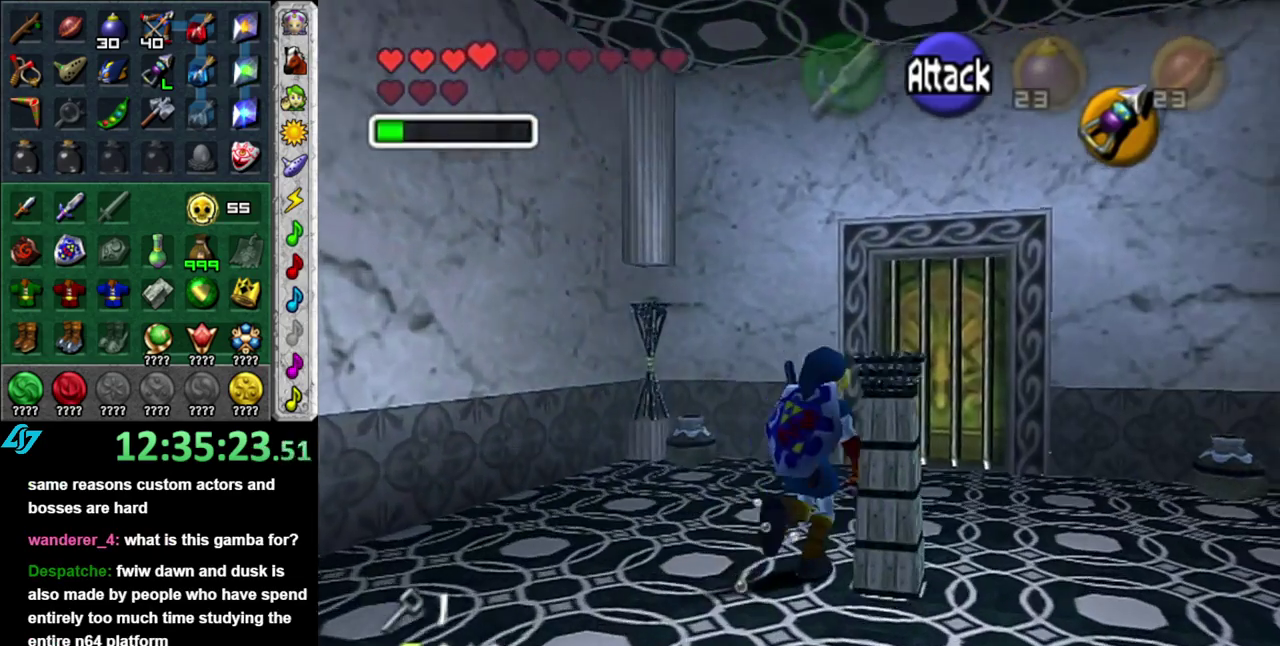
{"buttons": [], "left_stick": "down-right", "right_stick": "center", "events": [[117, "left_stick", "down"], [267, "DPAD_LEFT", "down"], [400, "DPAD_LEFT", "up"], [450, "left_stick", "down-right"]]}
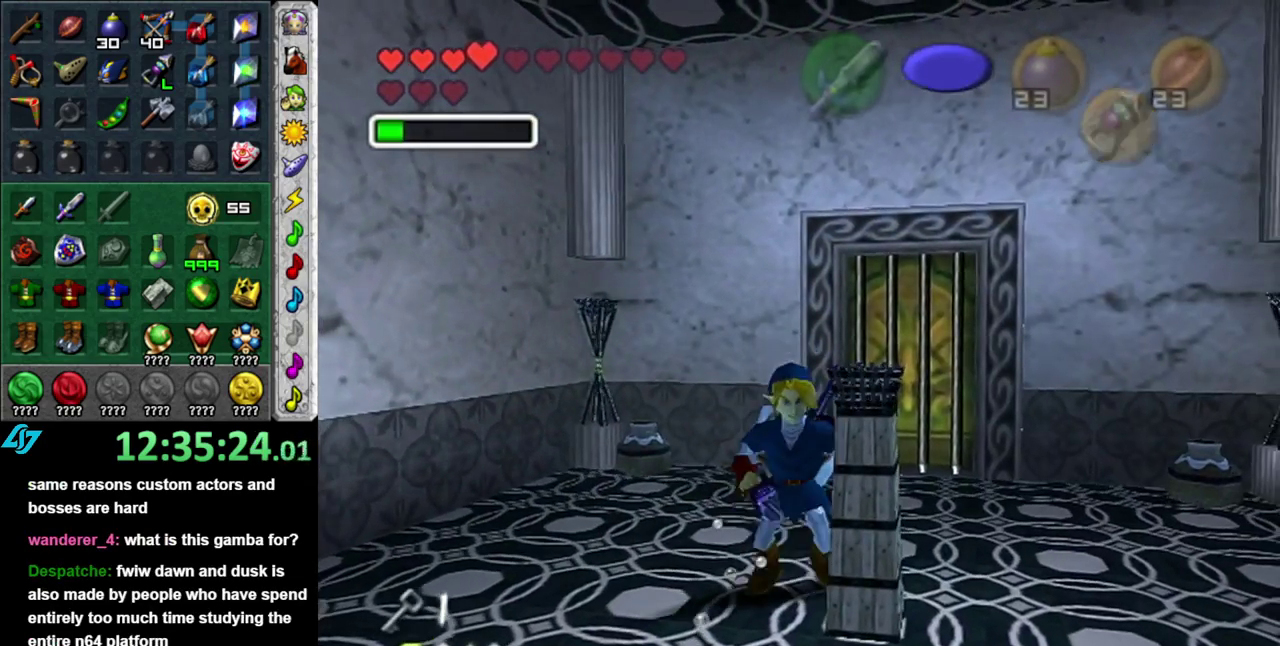
{"buttons": ["L1"], "left_stick": "center", "right_stick": "center", "events": [[150, "left_stick", "right"], [300, "L1", "down"], [333, "left_stick", "down-left"], [433, "left_stick", "center"]]}
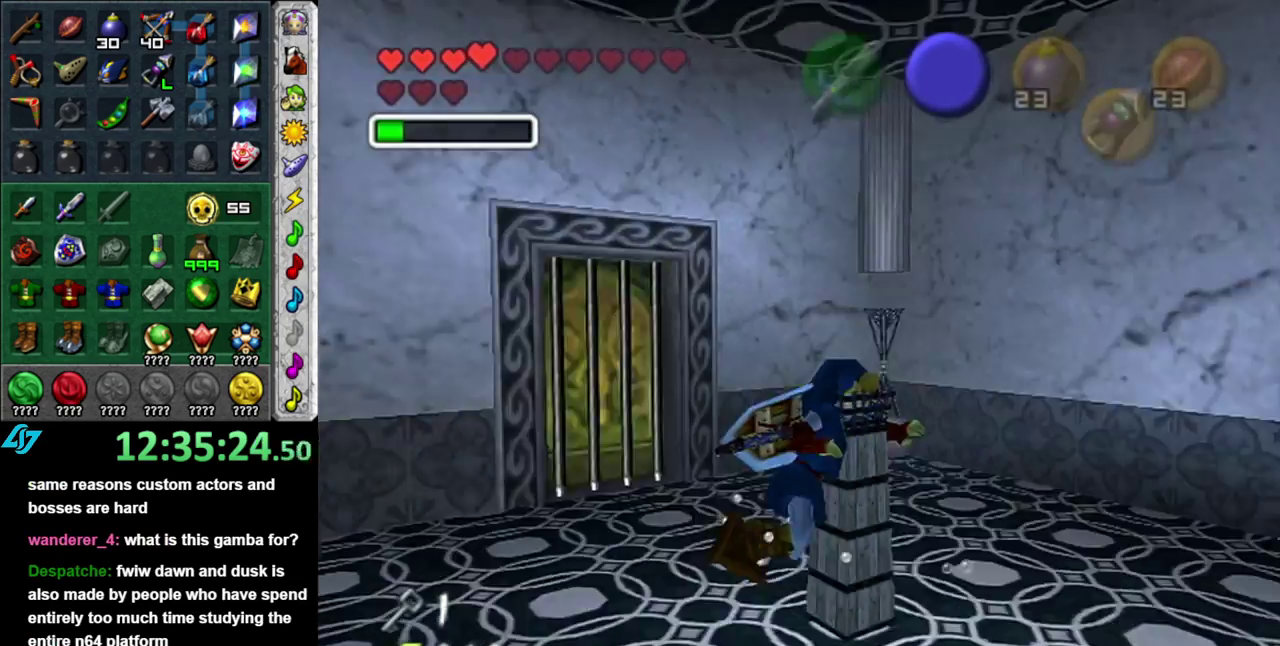
{"buttons": [], "left_stick": "up-right", "right_stick": "center", "events": [[17, "L1", "up"], [150, "left_stick", "up"], [400, "left_stick", "up-right"]]}
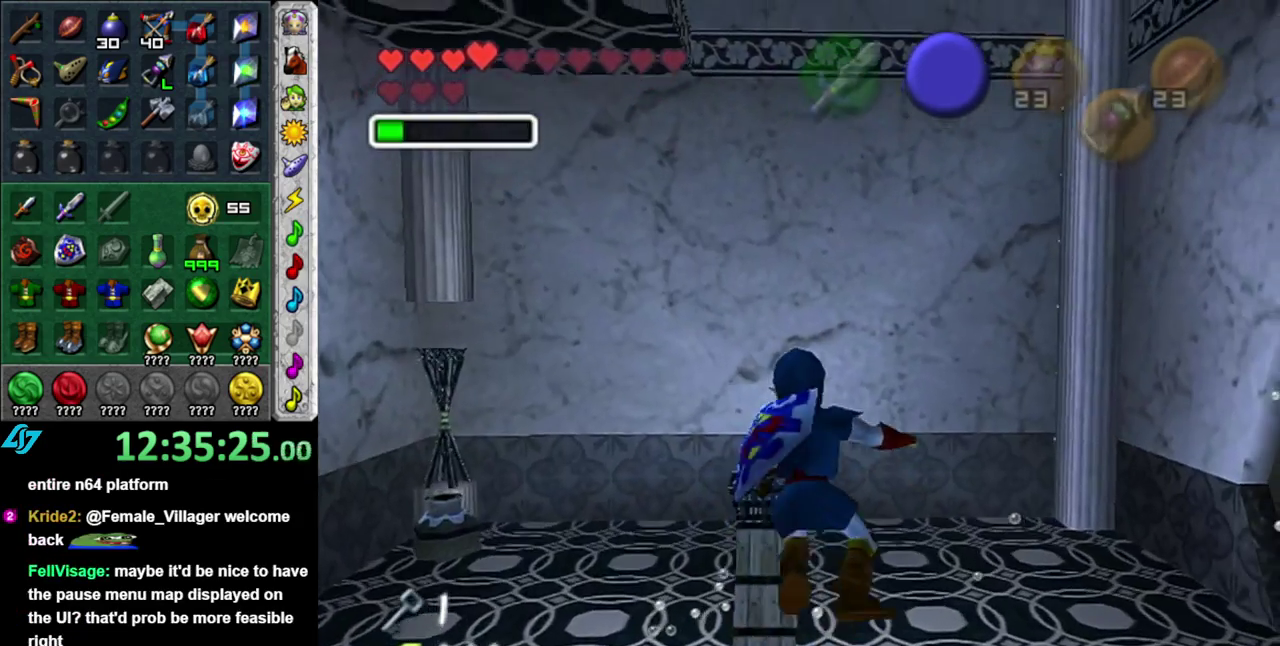
{"buttons": [], "left_stick": "down", "right_stick": "center", "events": [[50, "left_stick", "up"], [300, "left_stick", "center"], [450, "left_stick", "down"]]}
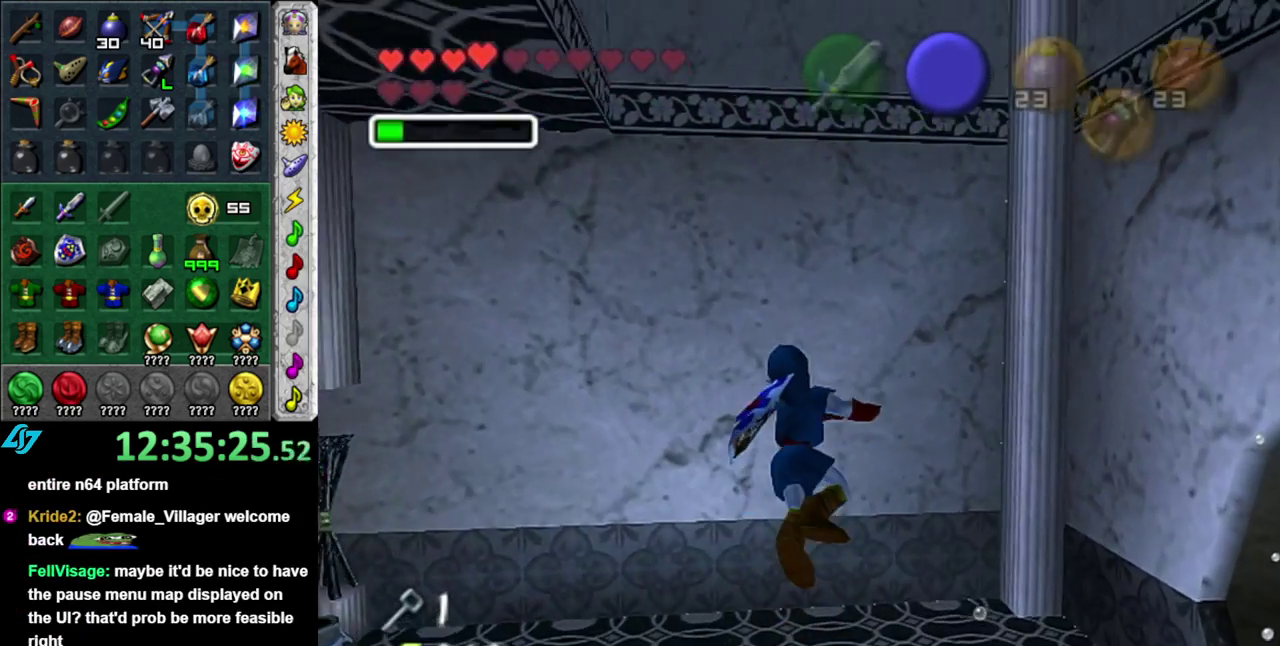
{"buttons": [], "left_stick": "center", "right_stick": "center", "events": [[300, "left_stick", "center"]]}
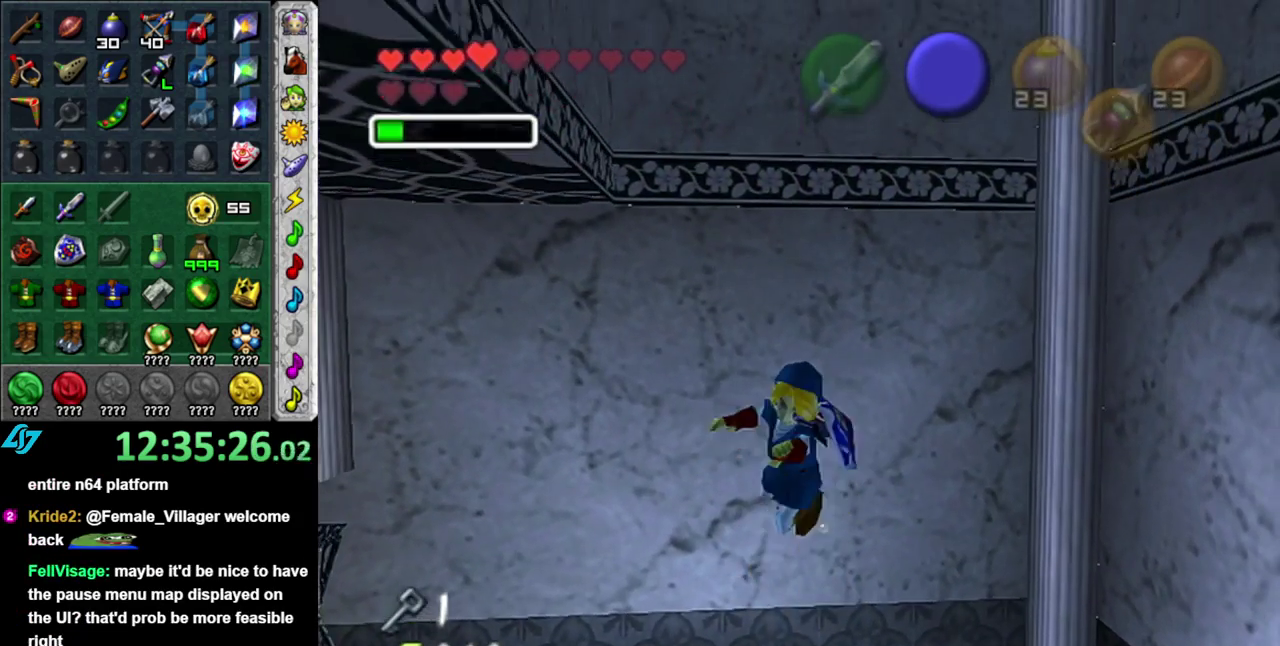
{"buttons": [], "left_stick": "center", "right_stick": "center", "events": []}
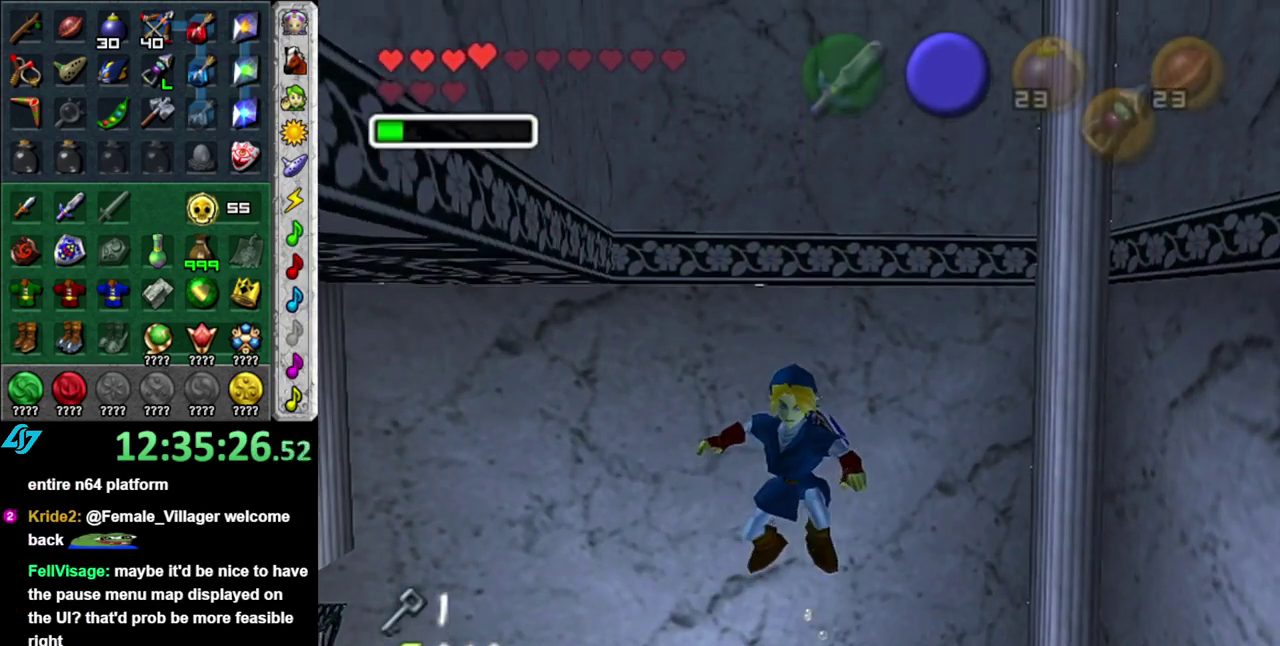
{"buttons": ["L1"], "left_stick": "center", "right_stick": "center", "events": [[217, "left_stick", "left"], [367, "L1", "down"], [367, "left_stick", "center"]]}
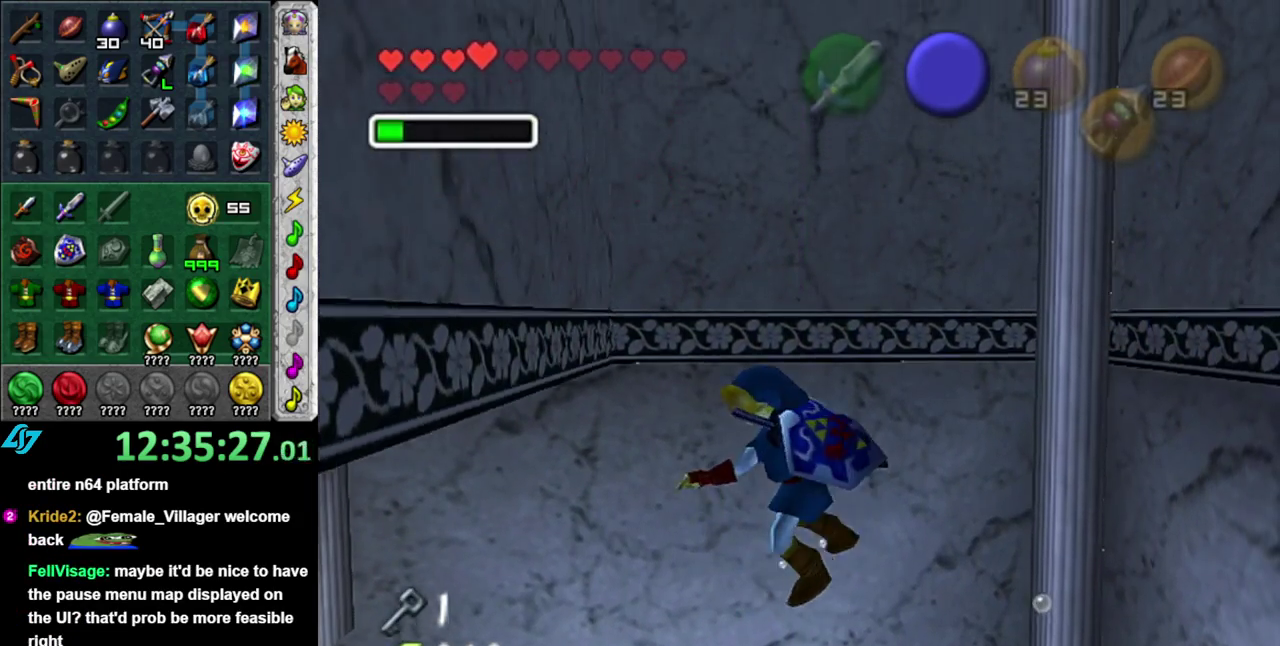
{"buttons": [], "left_stick": "left", "right_stick": "center", "events": [[117, "L1", "up"], [417, "left_stick", "left"]]}
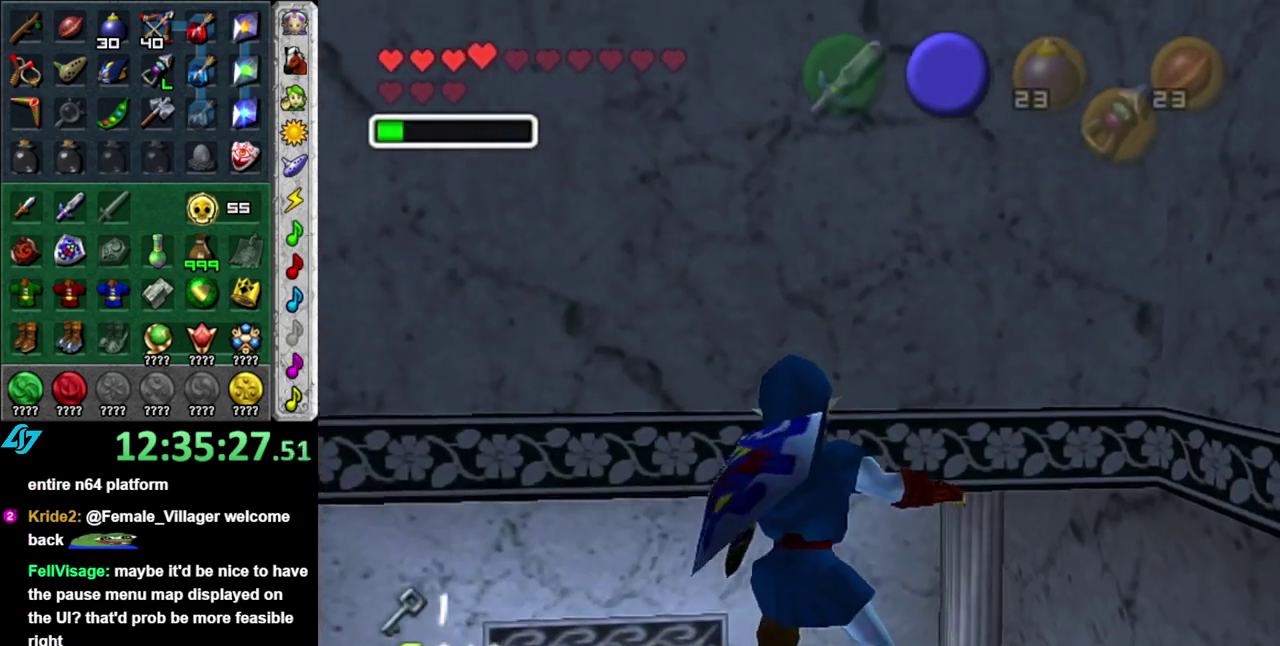
{"buttons": [], "left_stick": "center", "right_stick": "center", "events": [[450, "left_stick", "center"]]}
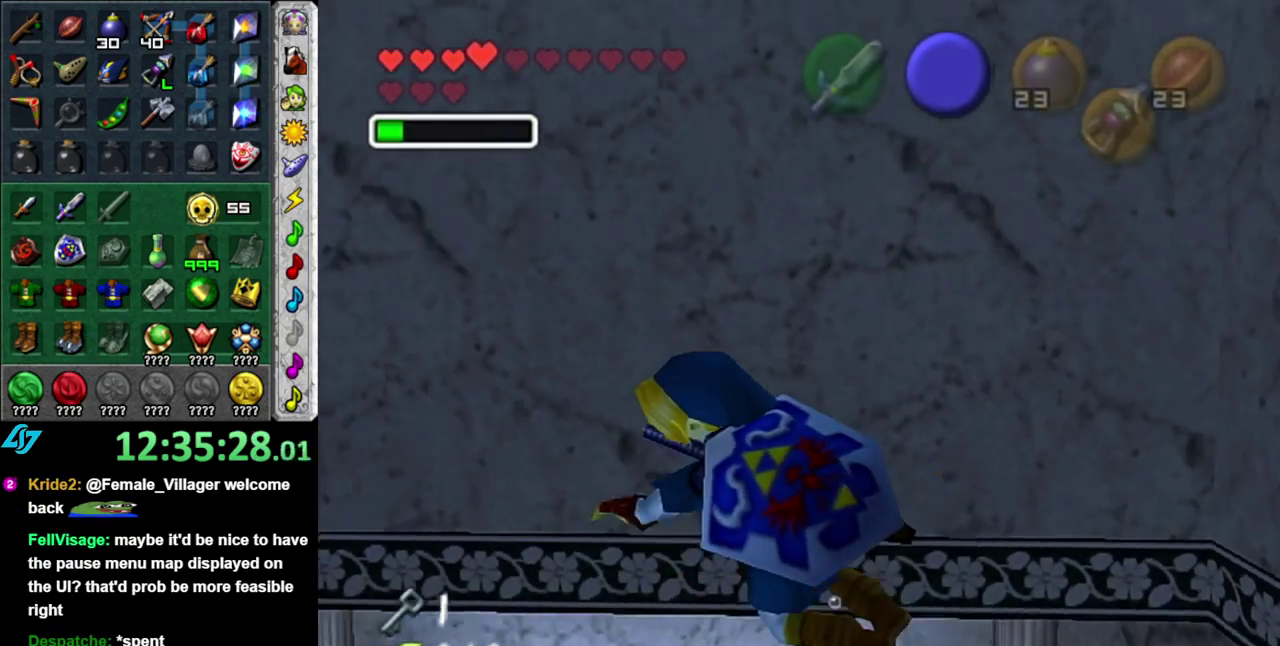
{"buttons": [], "left_stick": "center", "right_stick": "center", "events": []}
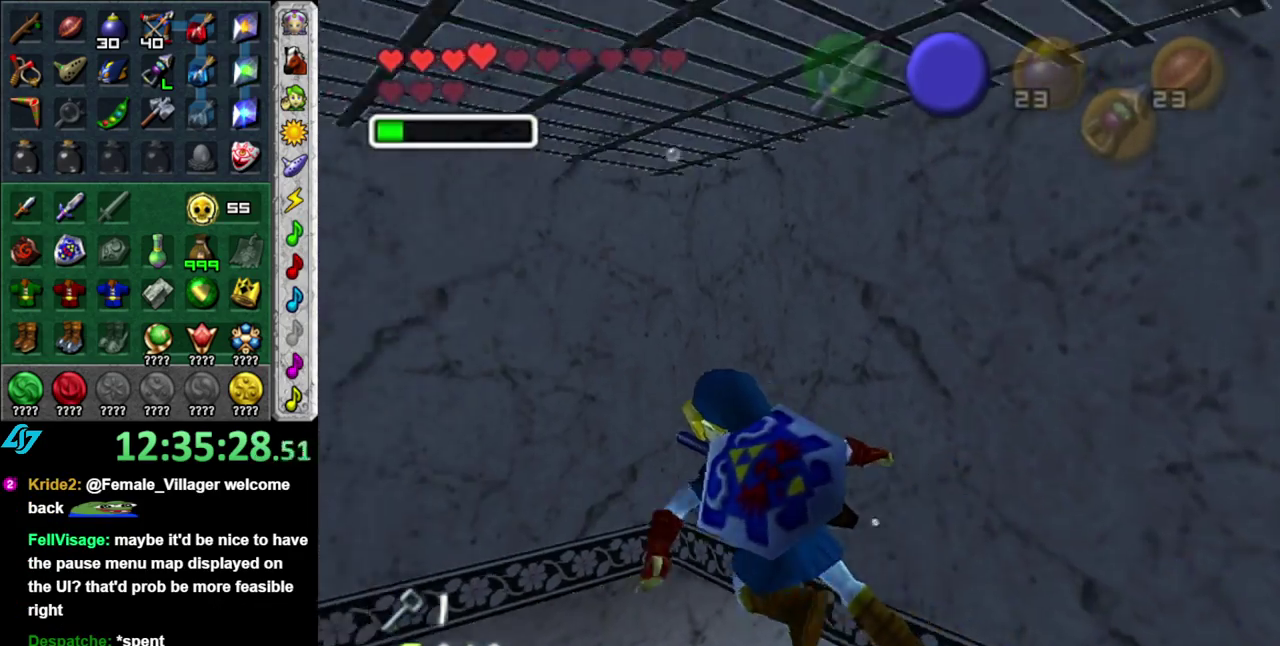
{"buttons": [], "left_stick": "center", "right_stick": "center", "events": []}
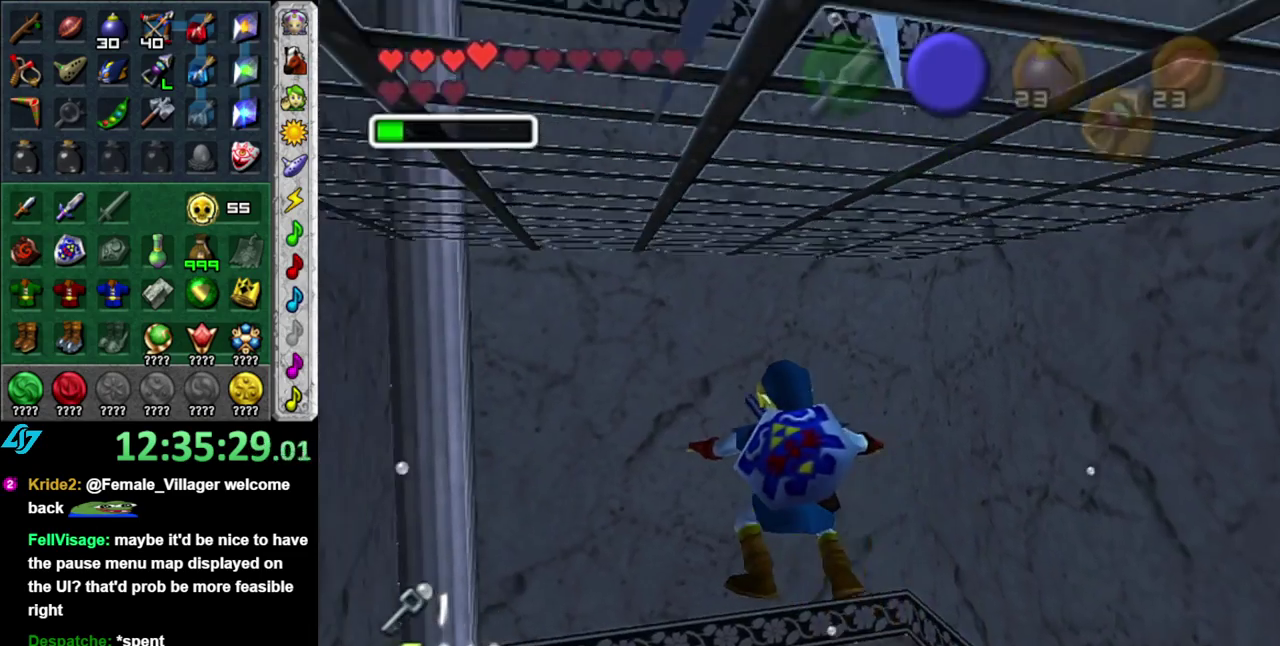
{"buttons": [], "left_stick": "left", "right_stick": "center", "events": [[183, "left_stick", "down-left"], [450, "left_stick", "left"]]}
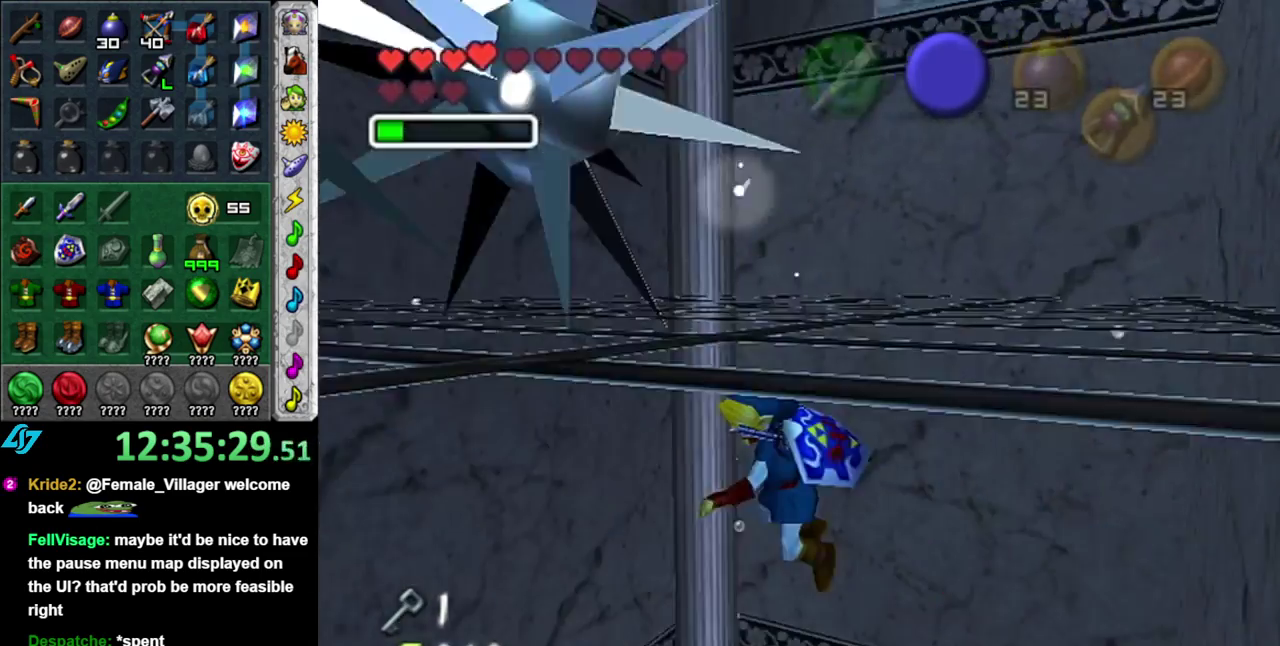
{"buttons": ["DPAD_LEFT"], "left_stick": "up-left", "right_stick": "center", "events": [[17, "left_stick", "up-left"], [300, "left_stick", "up"], [433, "left_stick", "up-left"], [450, "DPAD_LEFT", "down"]]}
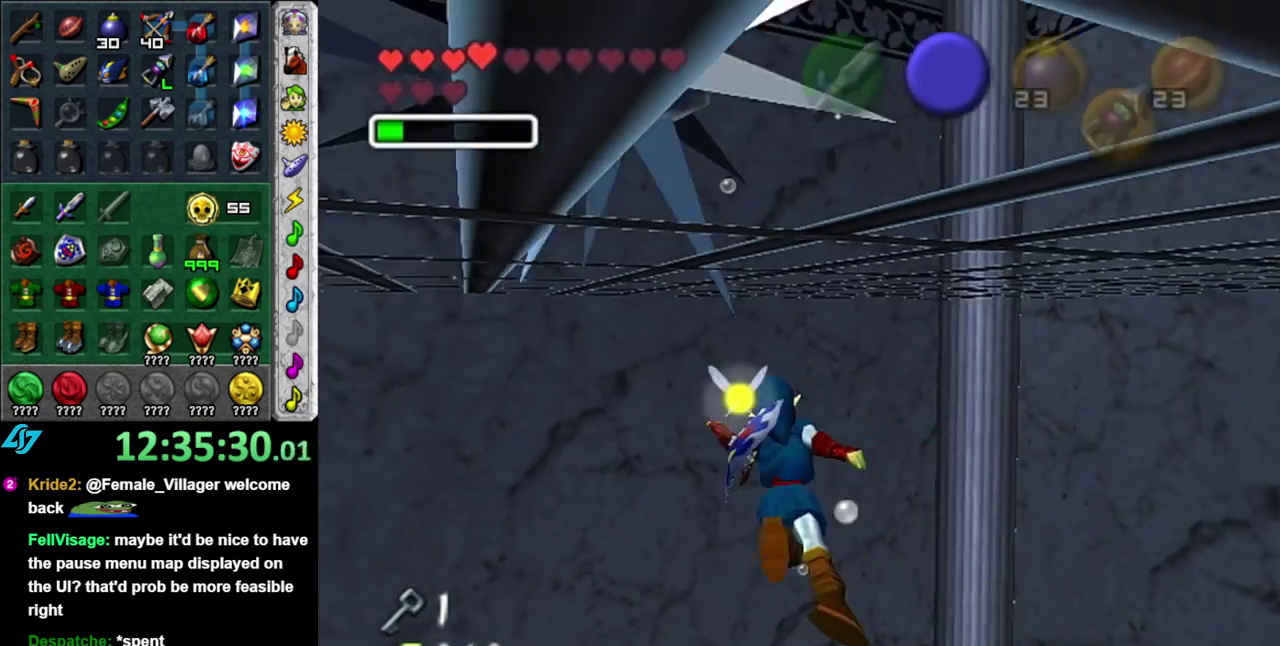
{"buttons": [], "left_stick": "down-left", "right_stick": "center", "events": [[50, "left_stick", "left"], [117, "DPAD_LEFT", "up"], [150, "left_stick", "down-left"]]}
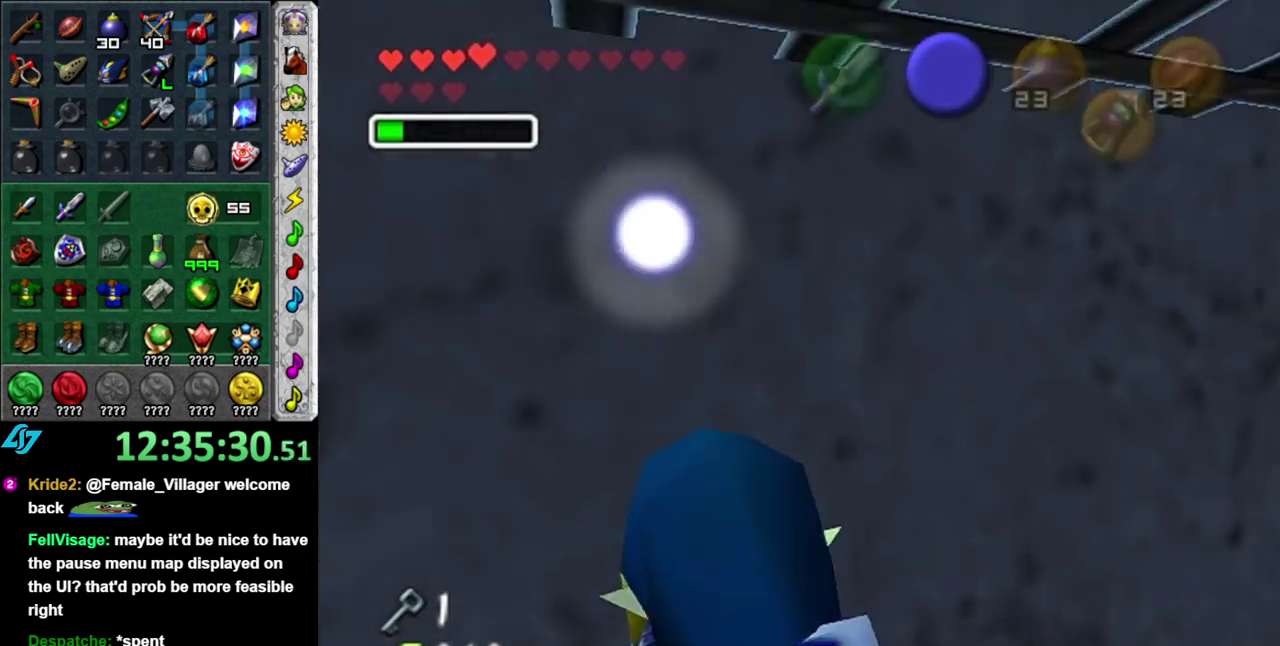
{"buttons": [], "left_stick": "down-left", "right_stick": "center", "events": []}
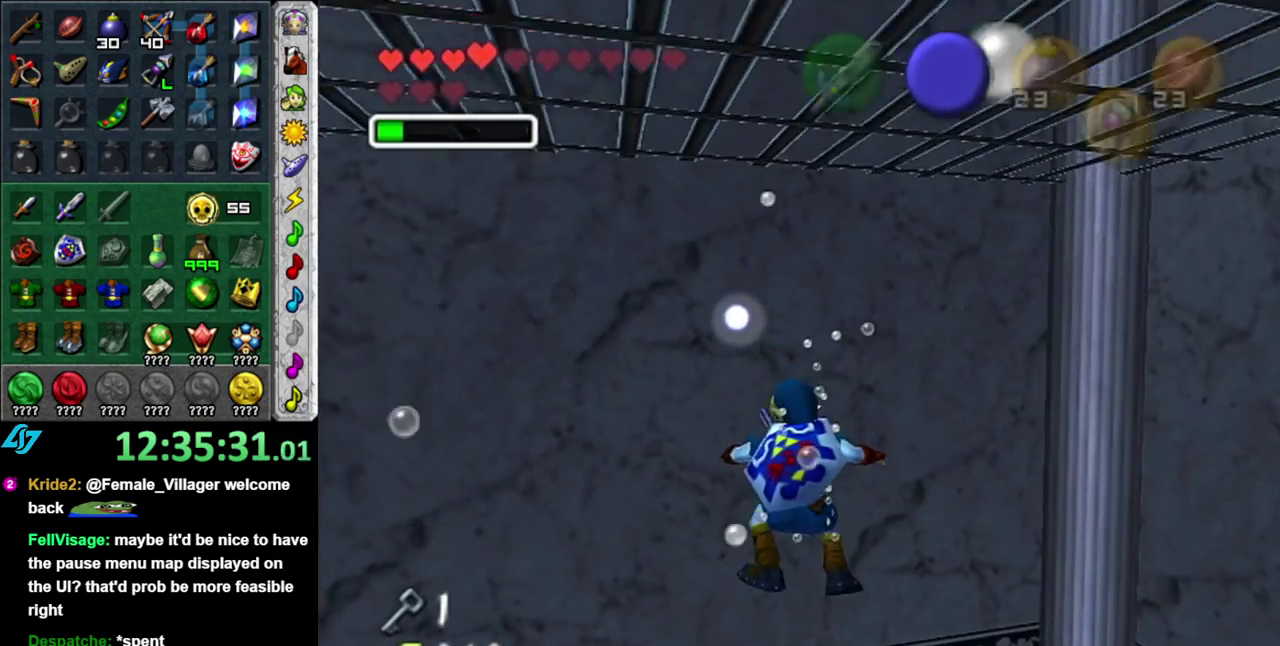
{"buttons": [], "left_stick": "down-left", "right_stick": "center", "events": [[17, "left_stick", "center"], [467, "left_stick", "down-left"]]}
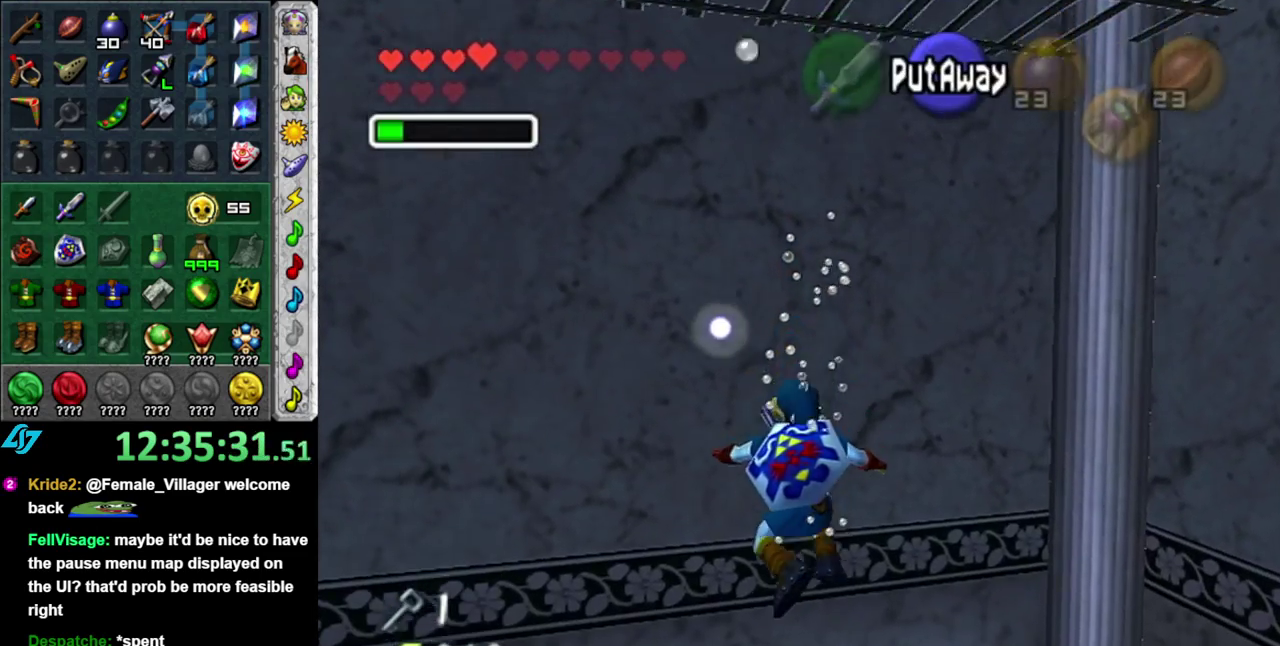
{"buttons": [], "left_stick": "up-left", "right_stick": "center", "events": [[17, "left_stick", "left"], [300, "left_stick", "up-left"]]}
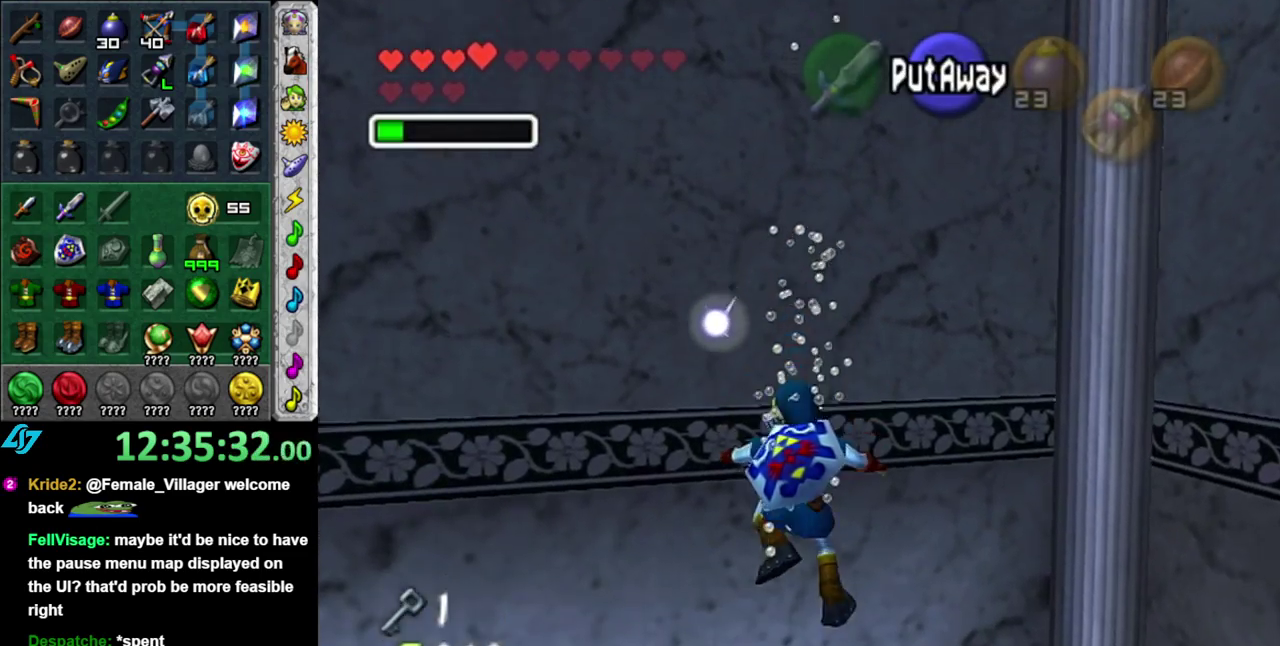
{"buttons": [], "left_stick": "up-left", "right_stick": "center", "events": []}
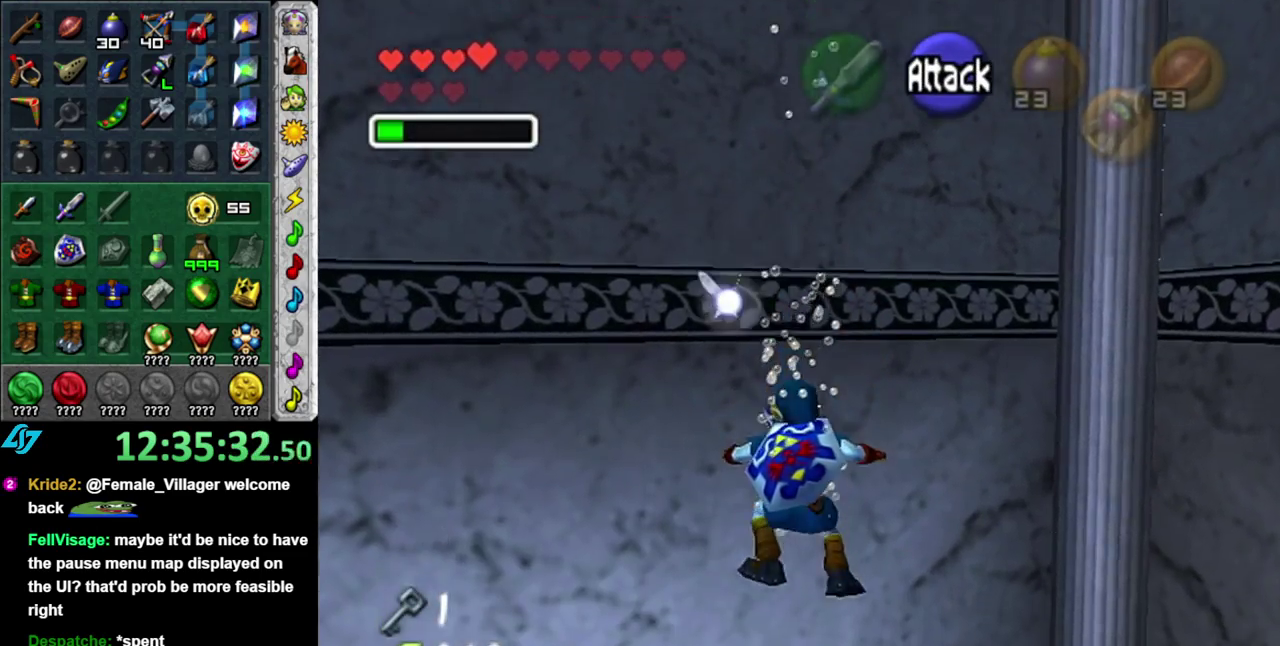
{"buttons": [], "left_stick": "up-left", "right_stick": "center", "events": []}
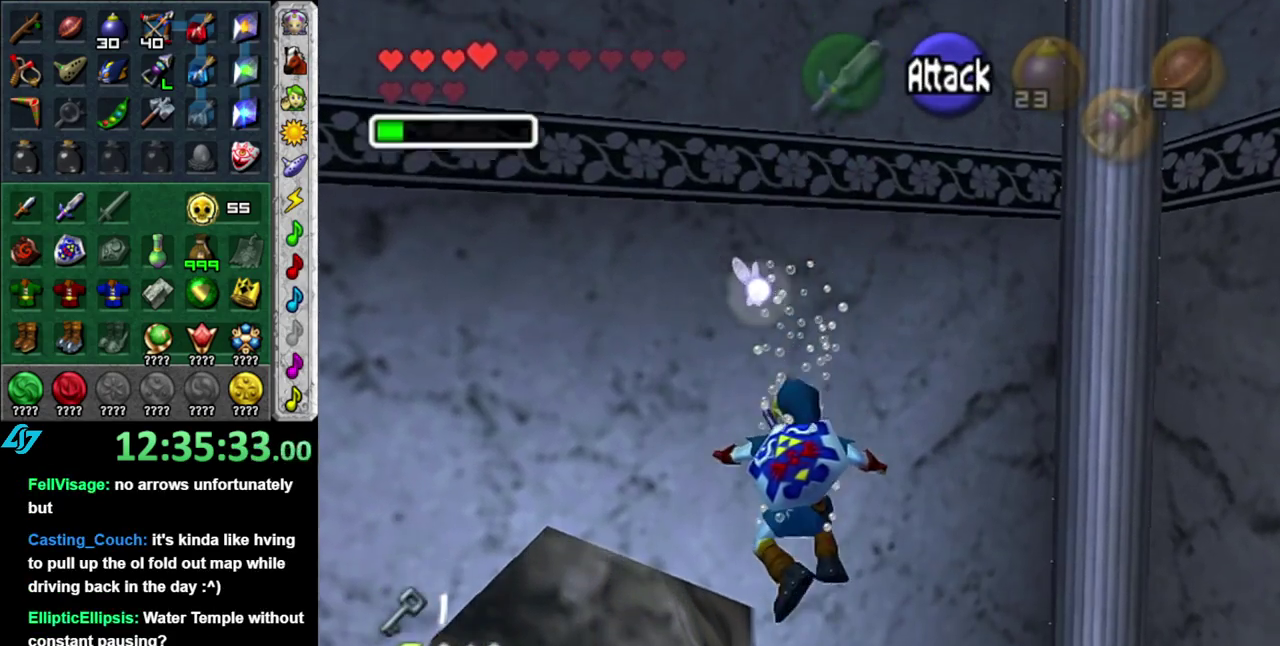
{"buttons": [], "left_stick": "up", "right_stick": "center", "events": [[117, "left_stick", "center"], [367, "left_stick", "up"]]}
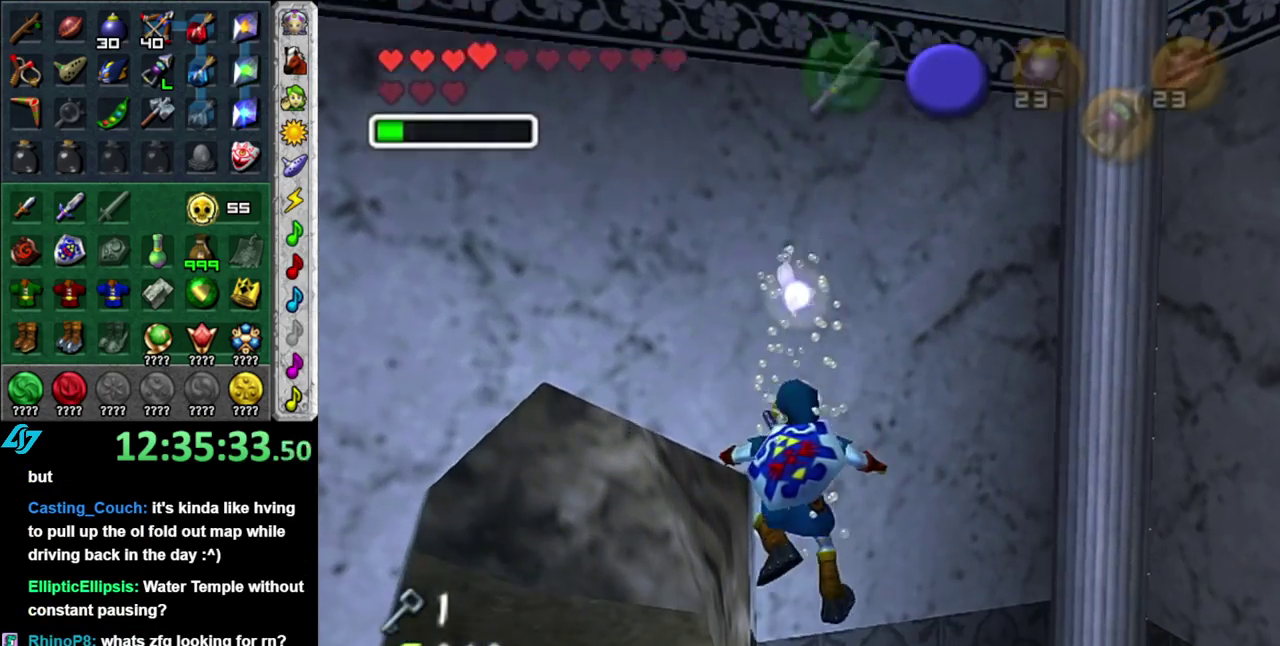
{"buttons": [], "left_stick": "up", "right_stick": "center", "events": []}
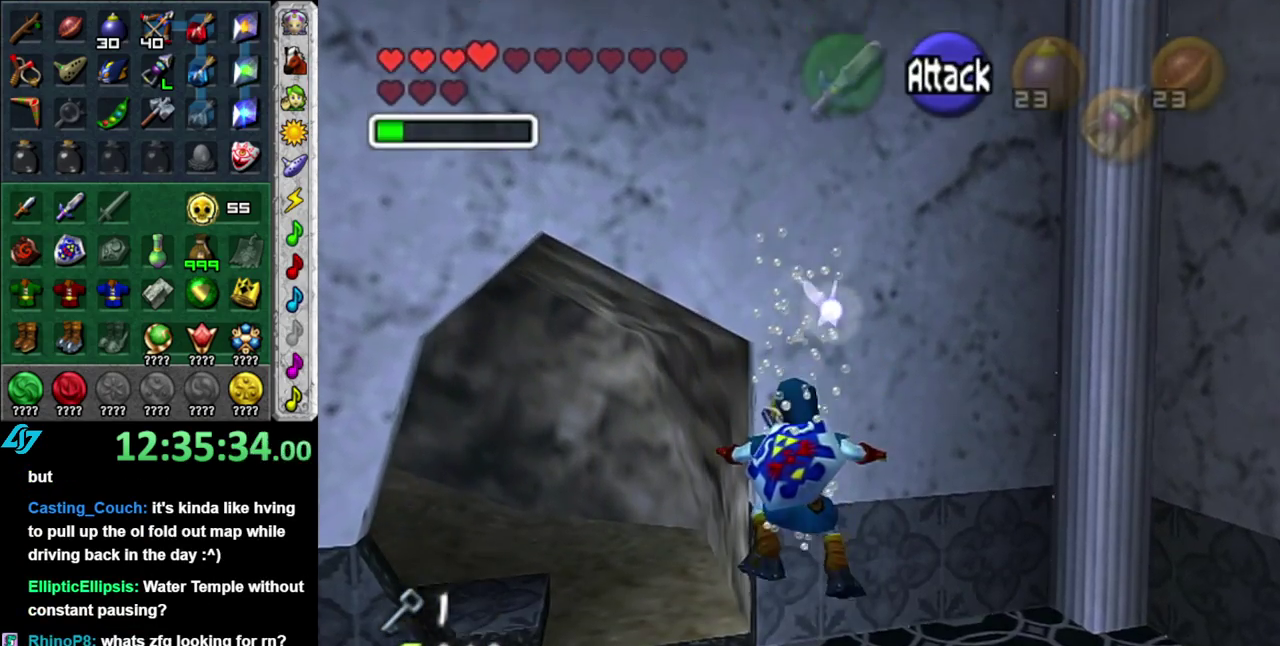
{"buttons": [], "left_stick": "up-left", "right_stick": "center", "events": [[183, "left_stick", "up-left"]]}
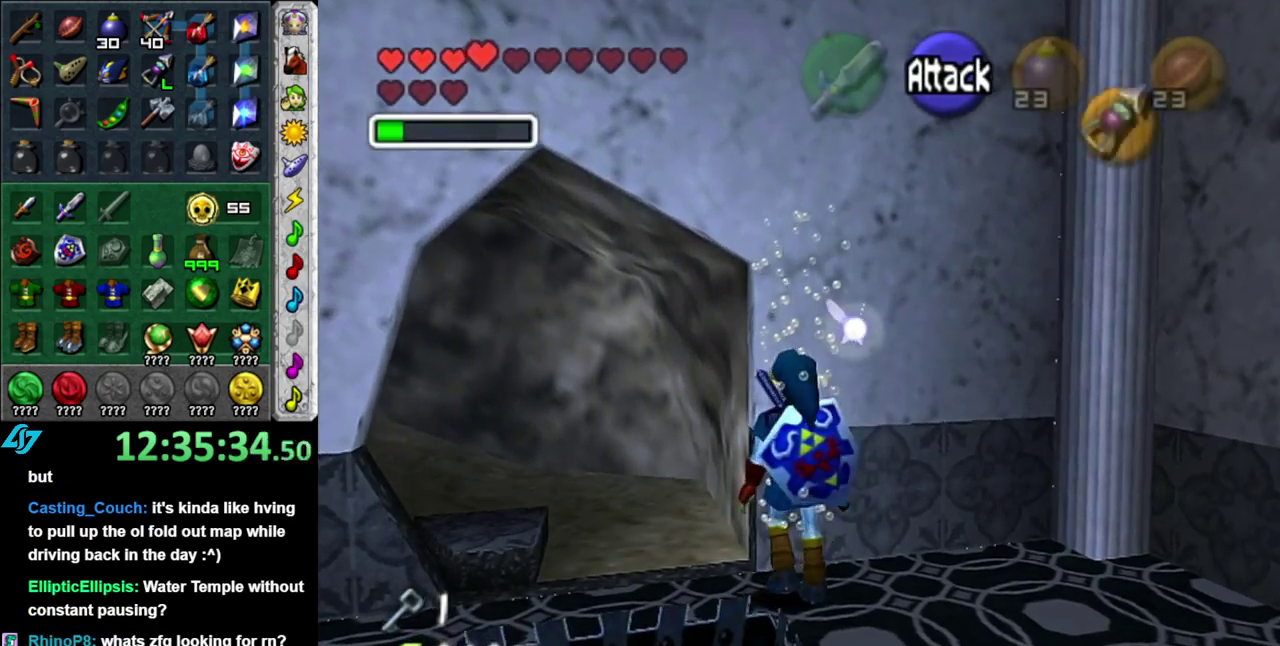
{"buttons": [], "left_stick": "up-left", "right_stick": "center", "events": [[333, "left_stick", "left"], [483, "left_stick", "up-left"]]}
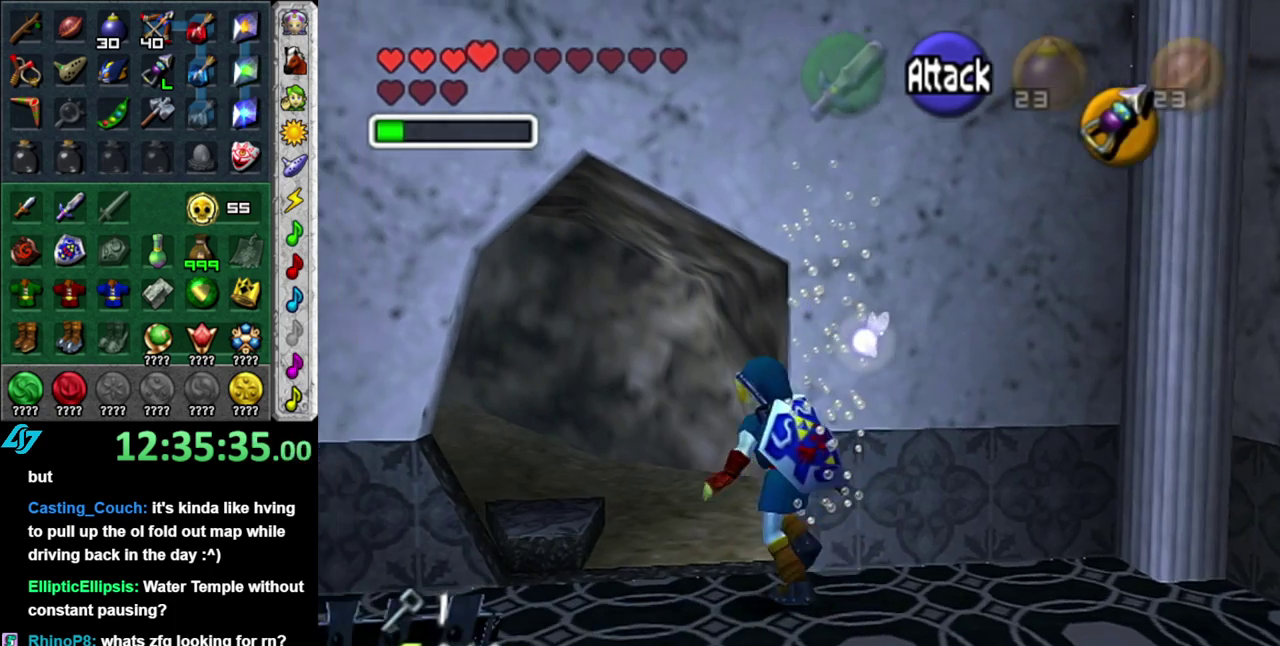
{"buttons": [], "left_stick": "up-left", "right_stick": "center", "events": []}
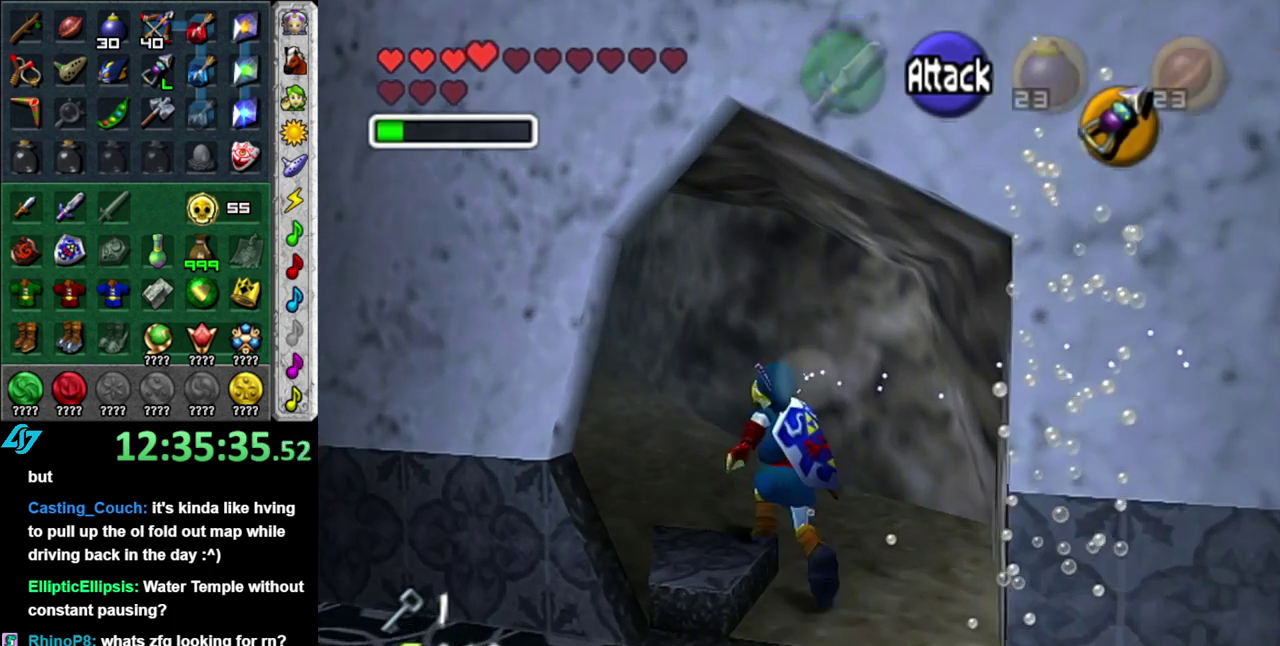
{"buttons": [], "left_stick": "up", "right_stick": "center", "events": [[300, "left_stick", "up"]]}